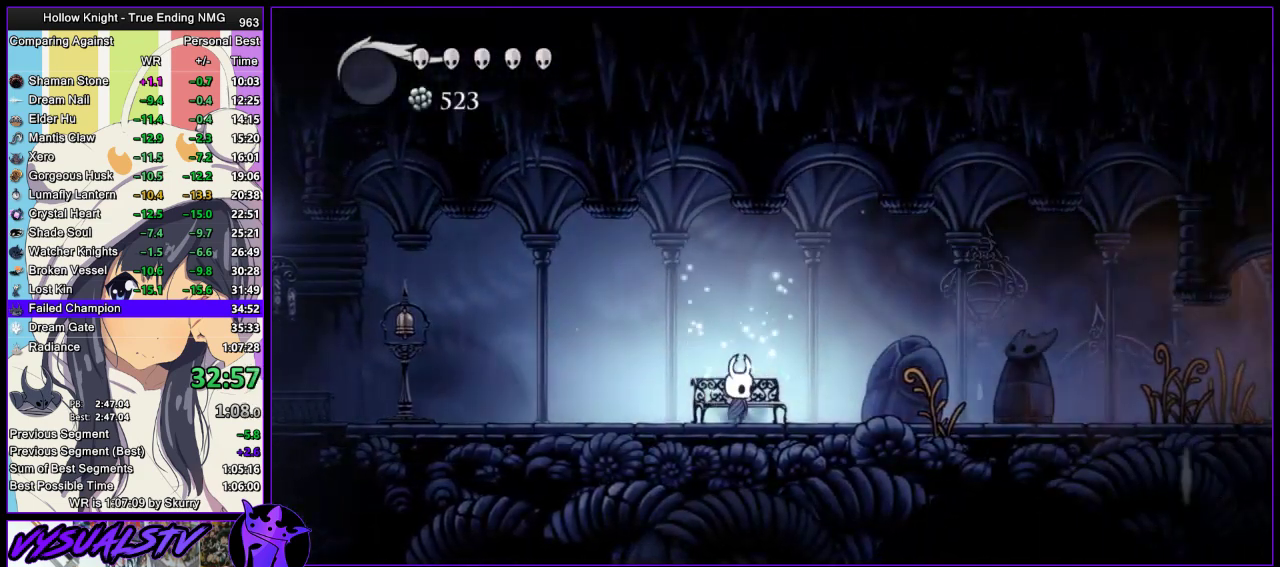
Gameplay with a controller (PlayStation layout); each line is a JSON object with the inputs held at the frame after it. "events" lists button and stick changes between this image and that frame as [ms after this image, input, new state], when the widget could be followed in between. Not read: L1 R1.
{"buttons": [], "left_stick": "right", "right_stick": "center", "events": [[467, "R2", "up"]]}
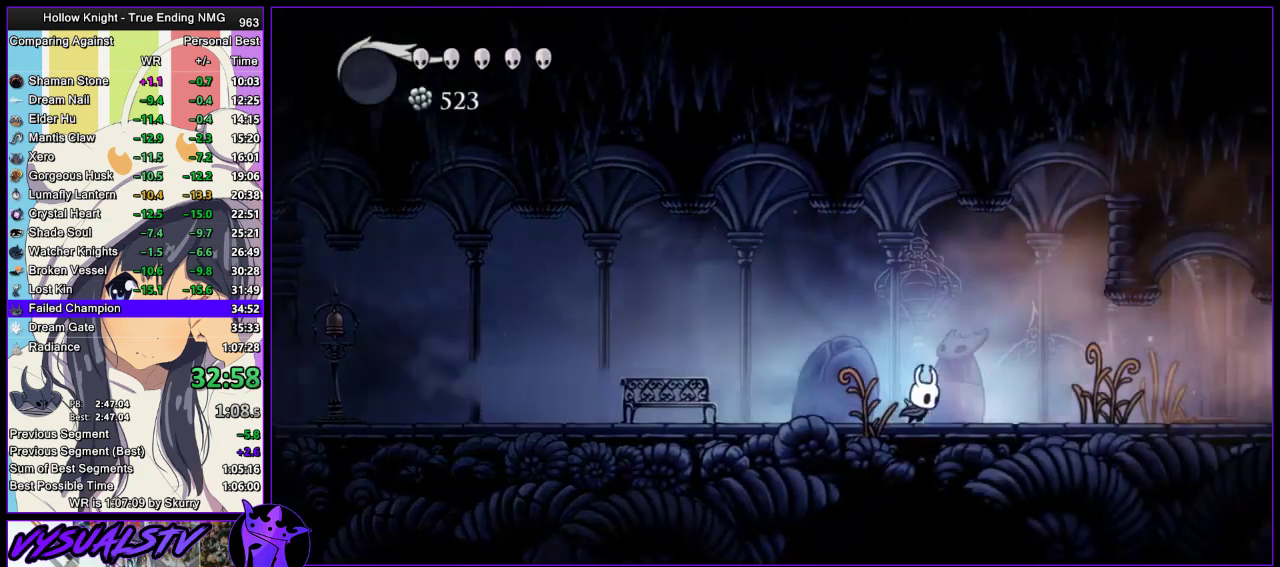
{"buttons": ["R2"], "left_stick": "right", "right_stick": "center", "events": [[167, "R2", "down"], [267, "R2", "up"], [333, "R2", "down"]]}
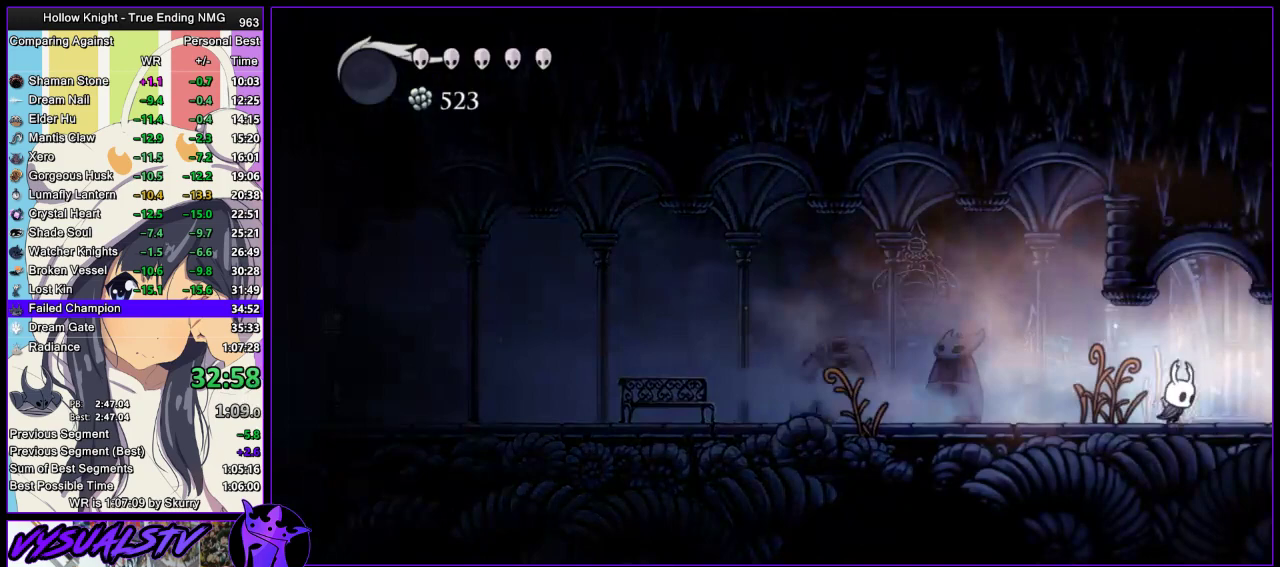
{"buttons": ["R2"], "left_stick": "right", "right_stick": "center", "events": [[167, "R2", "up"], [233, "R2", "down"]]}
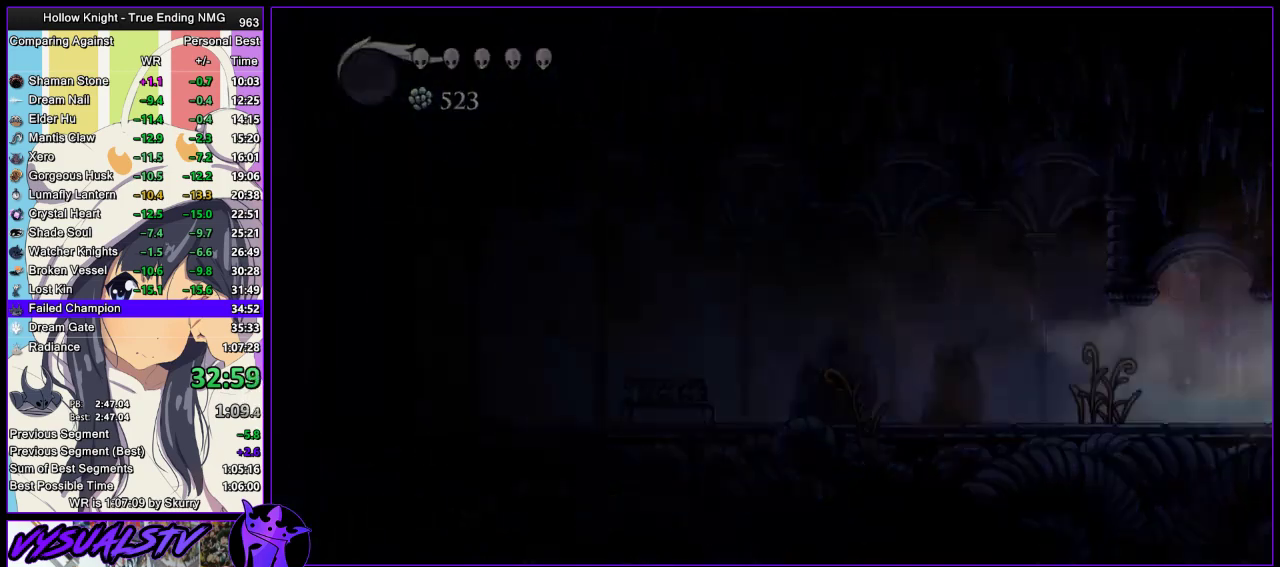
{"buttons": [], "left_stick": "right", "right_stick": "center", "events": [[33, "R2", "up"]]}
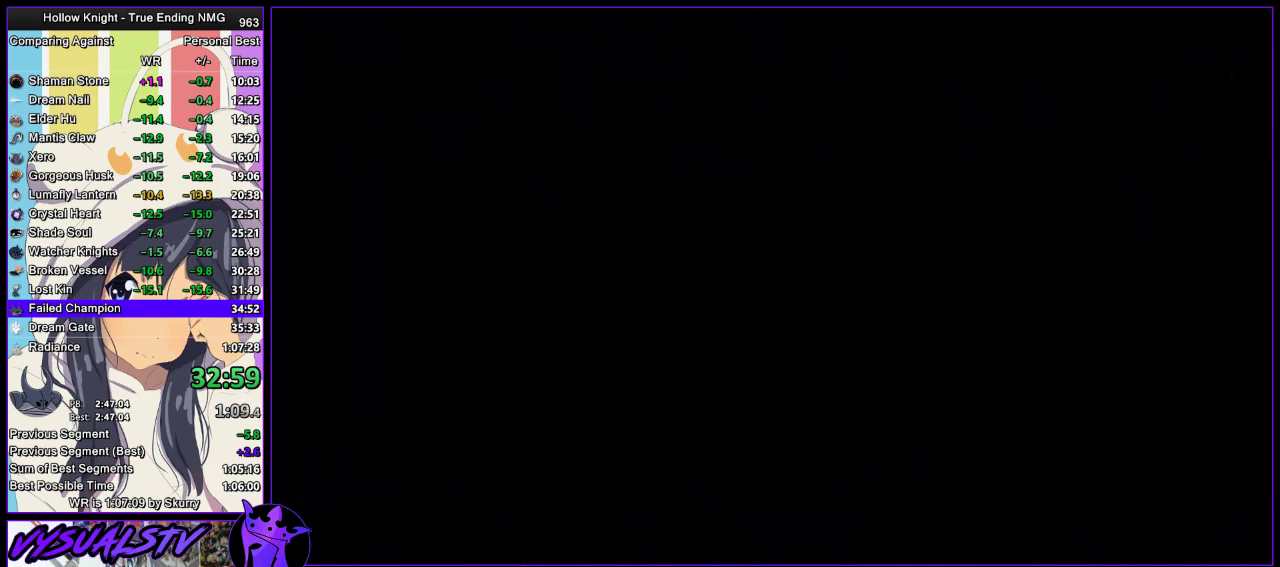
{"buttons": [], "left_stick": "right", "right_stick": "center", "events": [[133, "left_stick", "center"], [333, "left_stick", "right"]]}
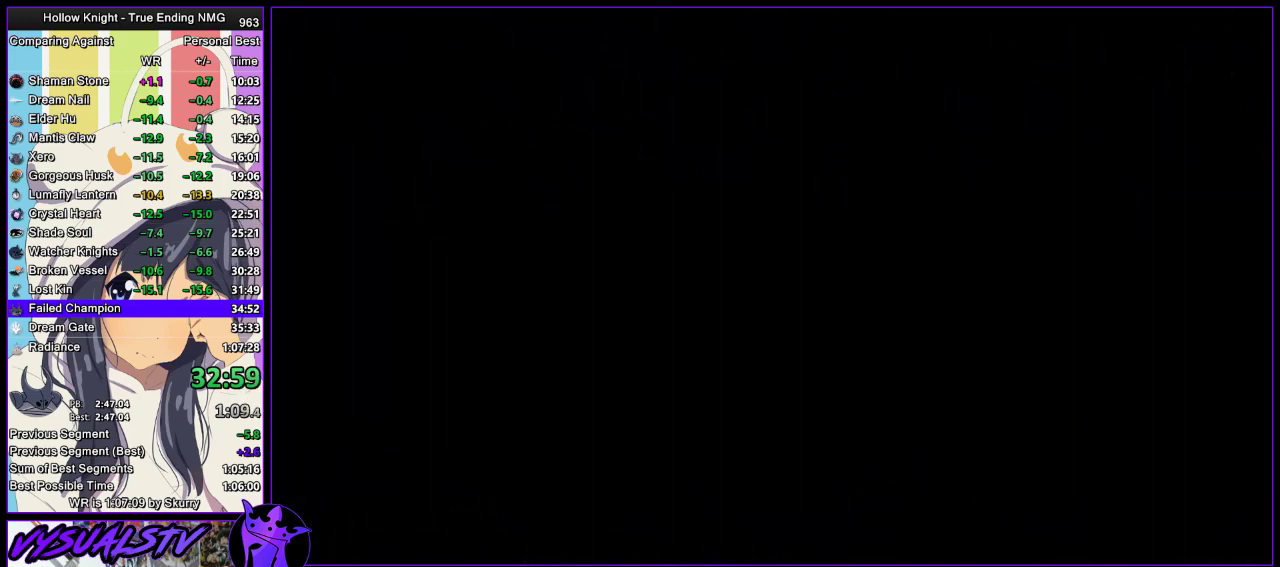
{"buttons": [], "left_stick": "right", "right_stick": "center", "events": []}
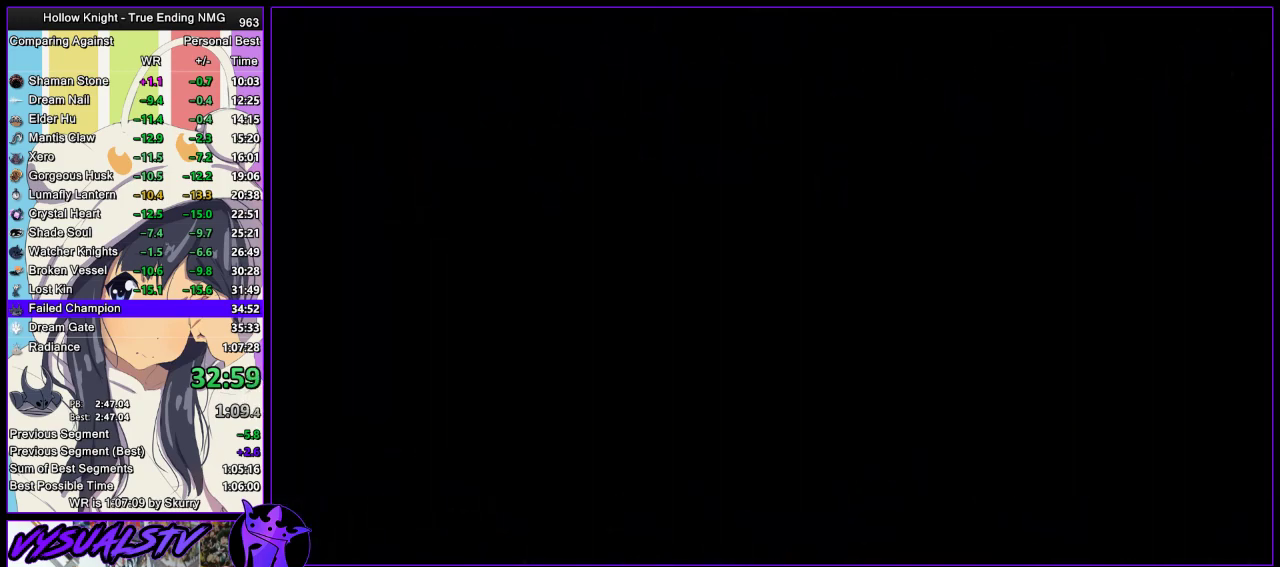
{"buttons": [], "left_stick": "right", "right_stick": "center", "events": []}
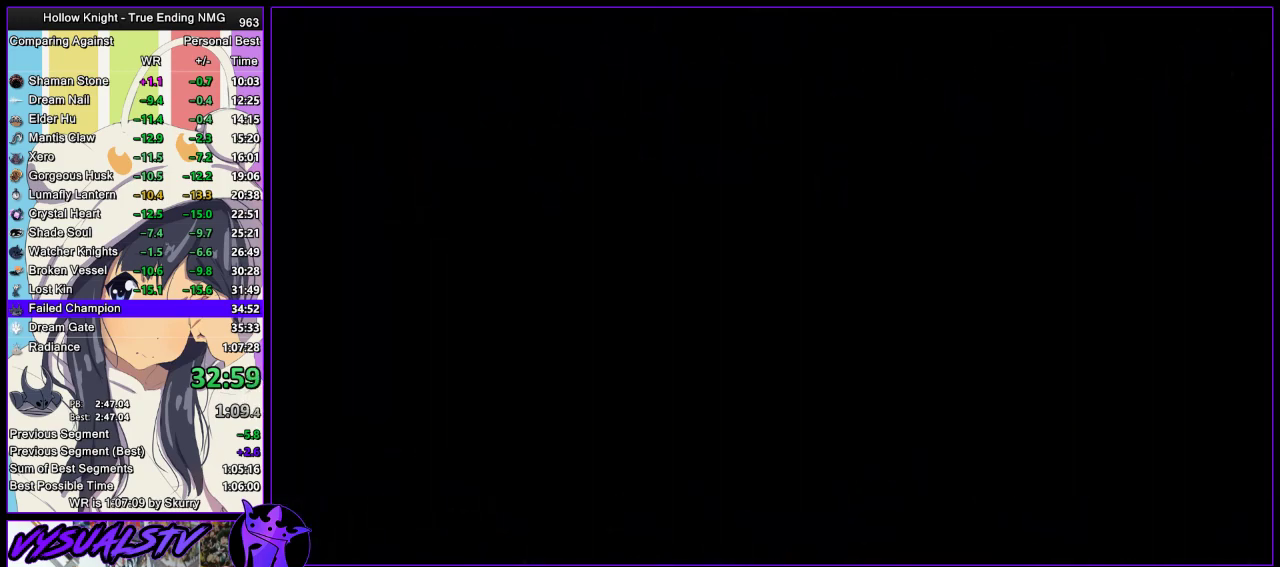
{"buttons": [], "left_stick": "right", "right_stick": "center", "events": []}
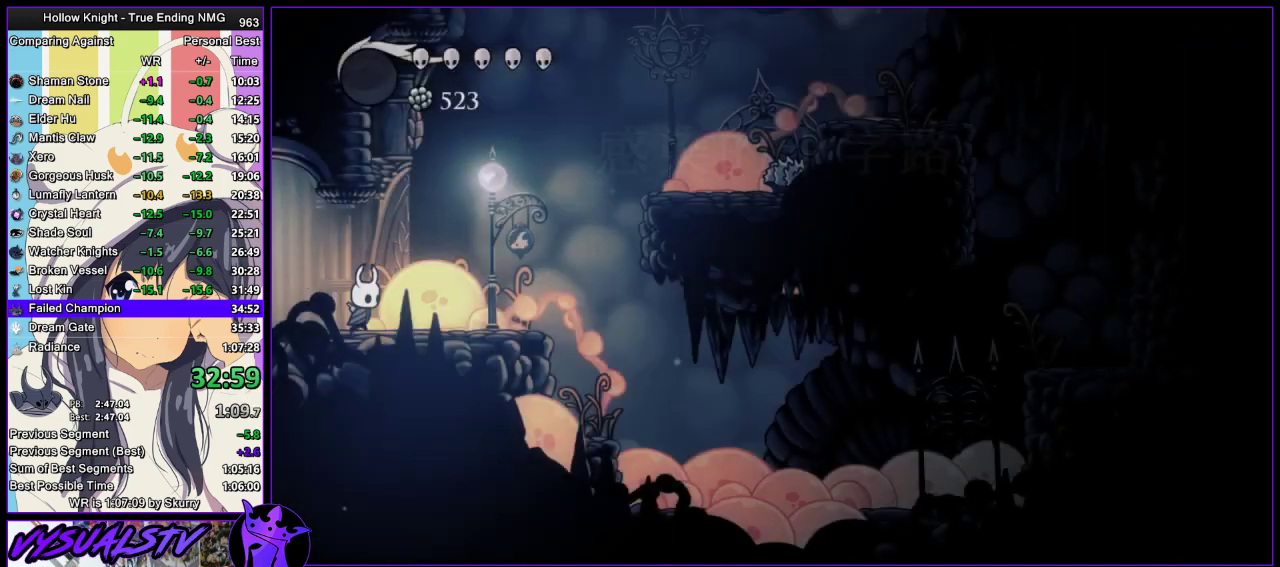
{"buttons": ["CROSS"], "left_stick": "center", "right_stick": "center", "events": [[33, "CROSS", "down"], [200, "left_stick", "left"], [467, "left_stick", "center"]]}
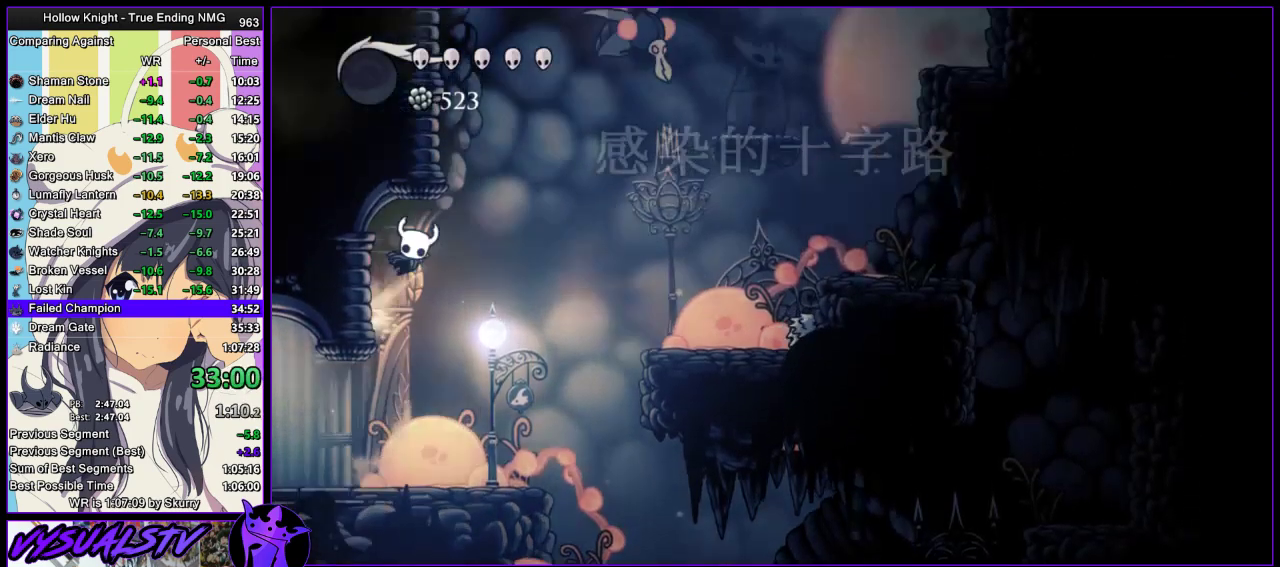
{"buttons": ["CROSS"], "left_stick": "left", "right_stick": "center", "events": [[167, "left_stick", "left"], [300, "CROSS", "up"], [367, "CROSS", "down"]]}